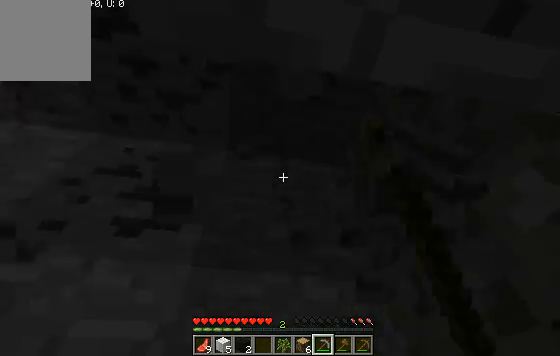
Gameplay with keyboard; each line is a JSON object with the keys held at the frame after it. "events" lists presses ("down") and releases ("up") of "a", "d", "s" and "w" between this image and that frame as [ms after this image, input, new state], when the widget could be followed in between. No other keys are recorded. Mouse input is not recorded.
{"keys": [], "events": [[67, "d", "down"], [467, "d", "up"]]}
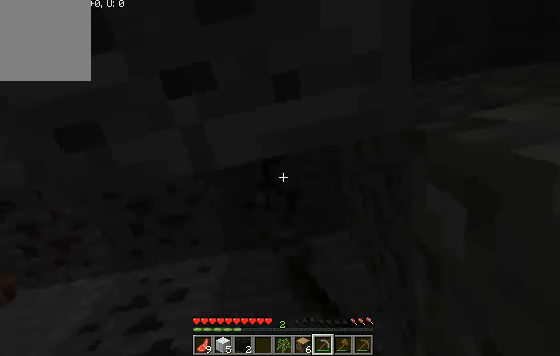
{"keys": ["a"], "events": [[433, "a", "down"]]}
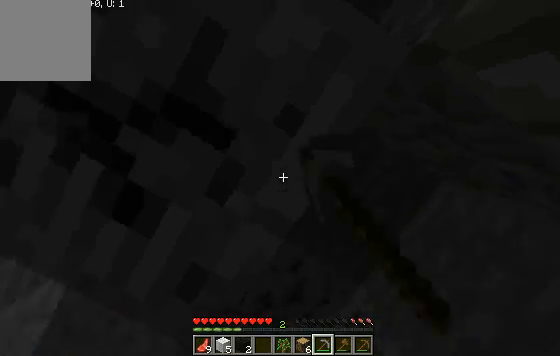
{"keys": [], "events": [[267, "a", "up"]]}
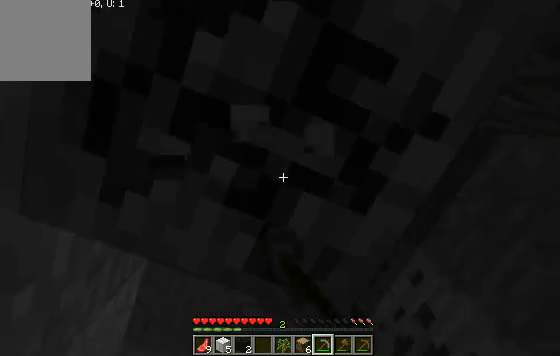
{"keys": ["a"], "events": [[167, "a", "down"]]}
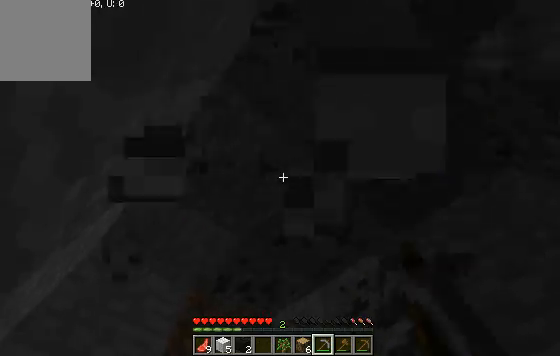
{"keys": ["w"], "events": [[100, "a", "up"], [200, "w", "down"]]}
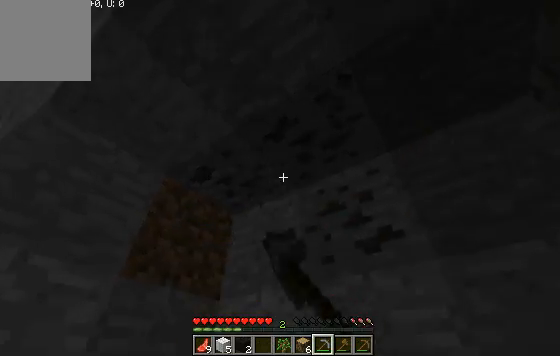
{"keys": ["w"], "events": []}
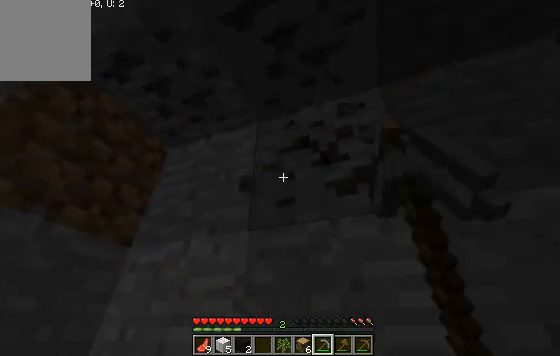
{"keys": [], "events": [[267, "w", "up"]]}
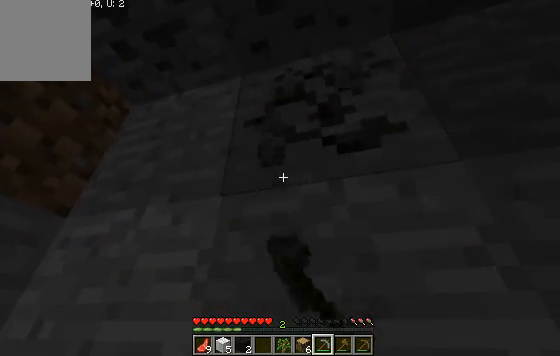
{"keys": [], "events": []}
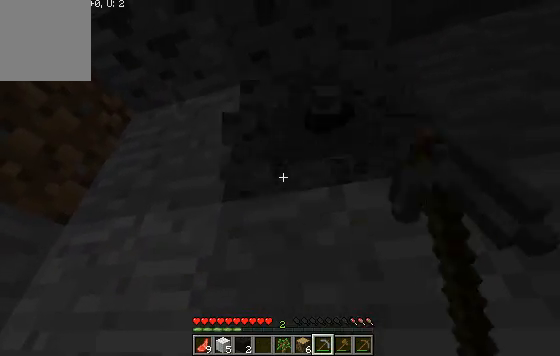
{"keys": ["w"], "events": [[467, "w", "down"]]}
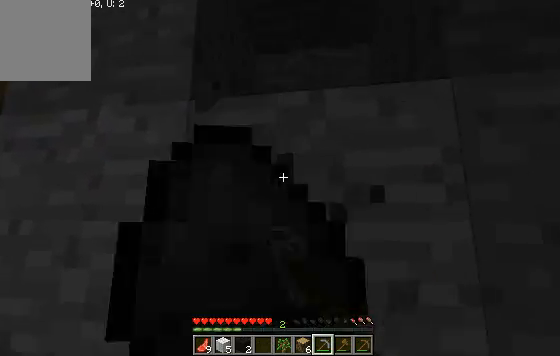
{"keys": ["w"], "events": []}
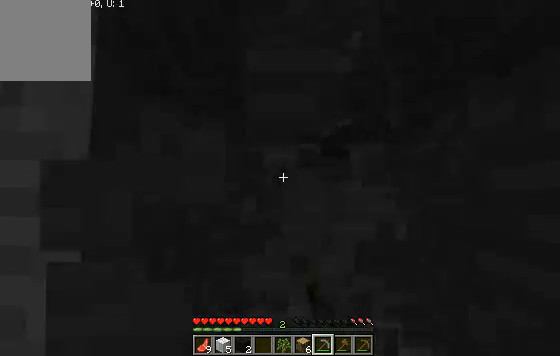
{"keys": ["w"], "events": []}
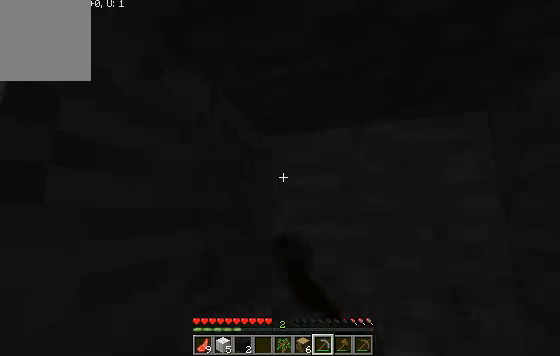
{"keys": ["d"], "events": [[100, "d", "down"], [333, "w", "up"]]}
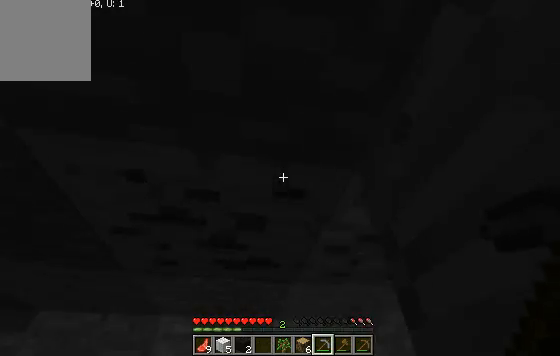
{"keys": [], "events": [[33, "d", "up"]]}
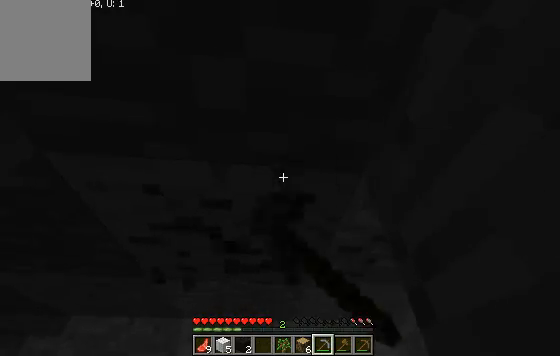
{"keys": [], "events": []}
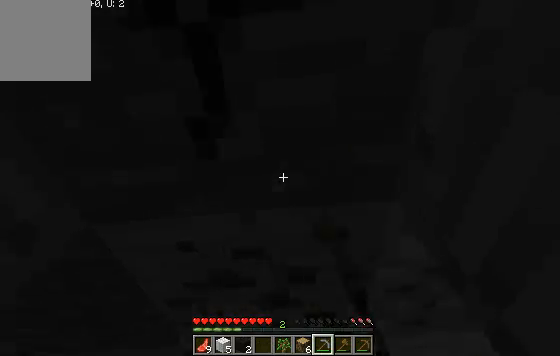
{"keys": [], "events": []}
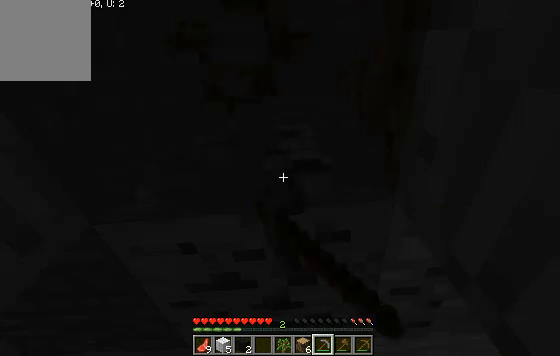
{"keys": [], "events": []}
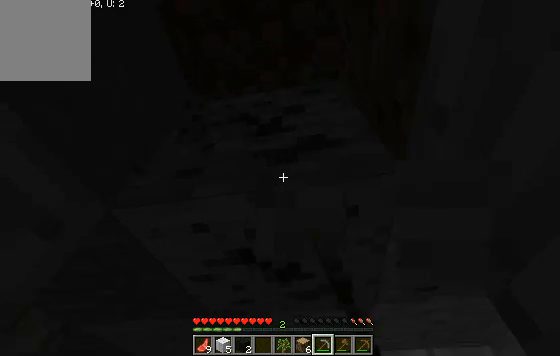
{"keys": [], "events": []}
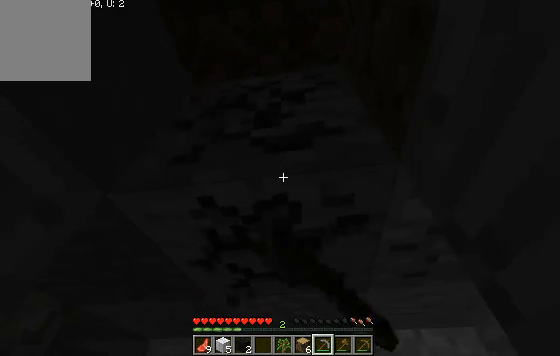
{"keys": ["a"], "events": [[267, "a", "down"]]}
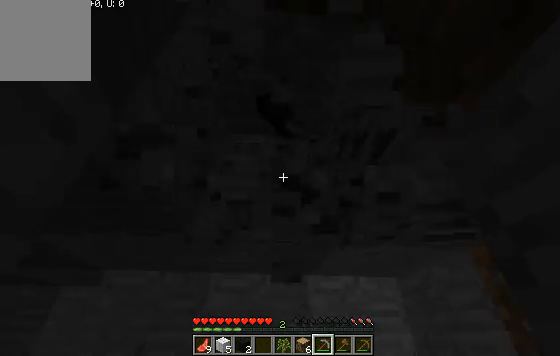
{"keys": ["a"], "events": []}
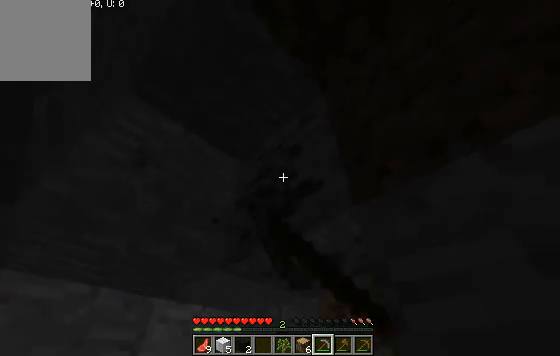
{"keys": ["a"], "events": []}
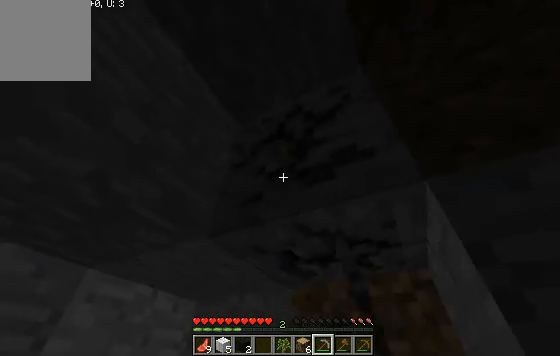
{"keys": ["a"], "events": []}
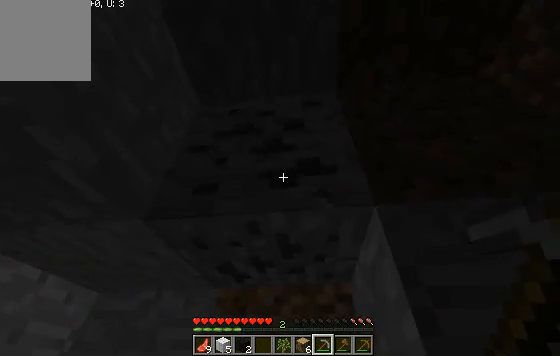
{"keys": ["a"], "events": []}
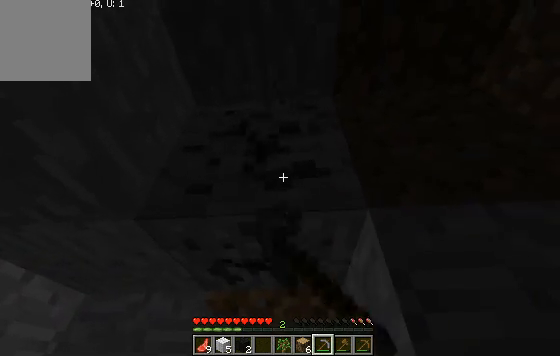
{"keys": ["a", "w"], "events": [[200, "w", "down"]]}